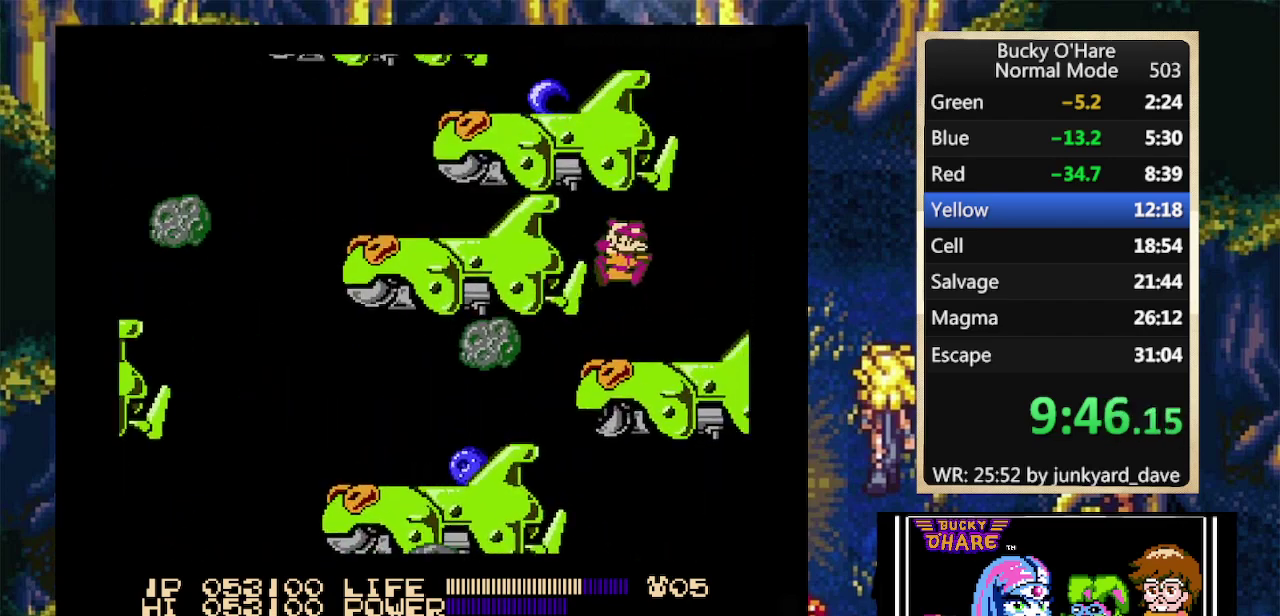
Gameplay with a controller (Nintendo layout); each line is a JSON object with the inputs held at the frame after it. "events" lists button and stick changes between this image and that frame as [ms after this image, input, new state], when the widget could be followed in between. Not read: L1 L3 R1 R3.
{"buttons": ["DPAD_LEFT"], "events": [[133, "DPAD_LEFT", "down"], [233, "A", "down"], [467, "A", "up"]]}
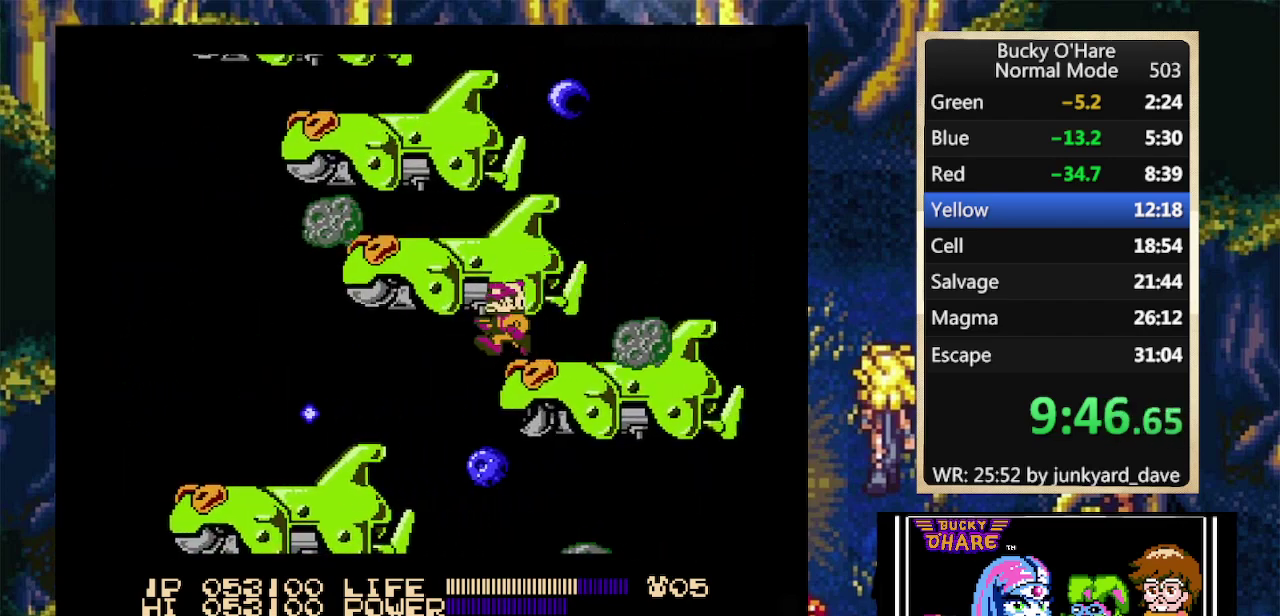
{"buttons": [], "events": [[100, "DPAD_LEFT", "up"], [167, "A", "down"], [300, "A", "up"]]}
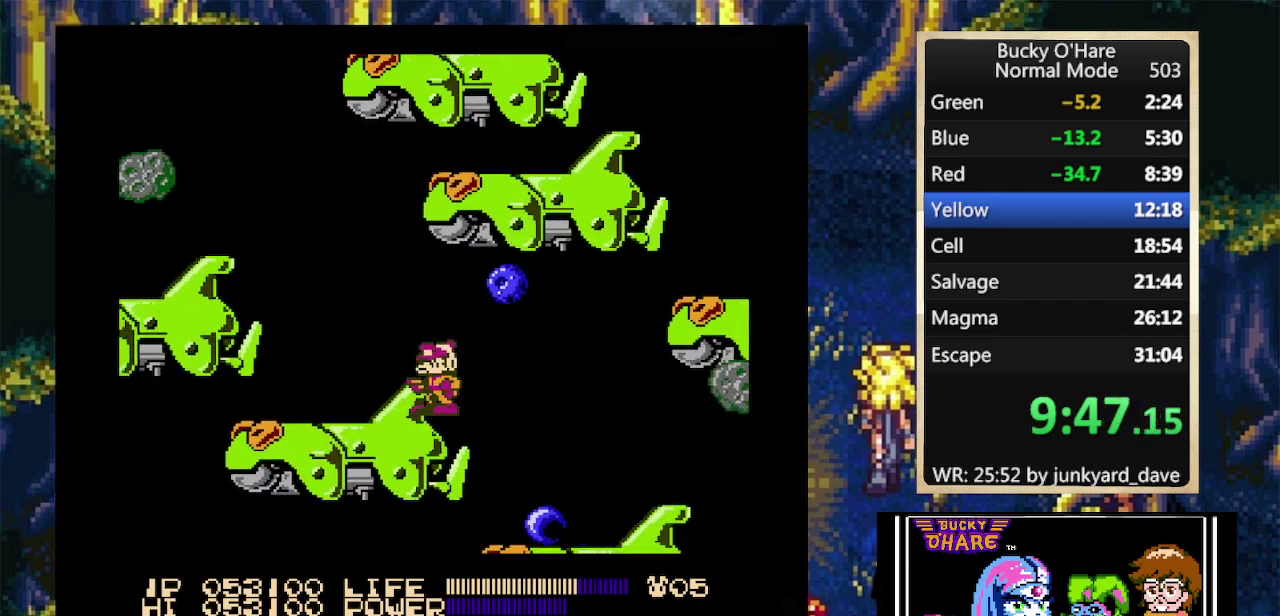
{"buttons": ["A", "DPAD_RIGHT"], "events": [[400, "DPAD_RIGHT", "down"], [433, "A", "down"]]}
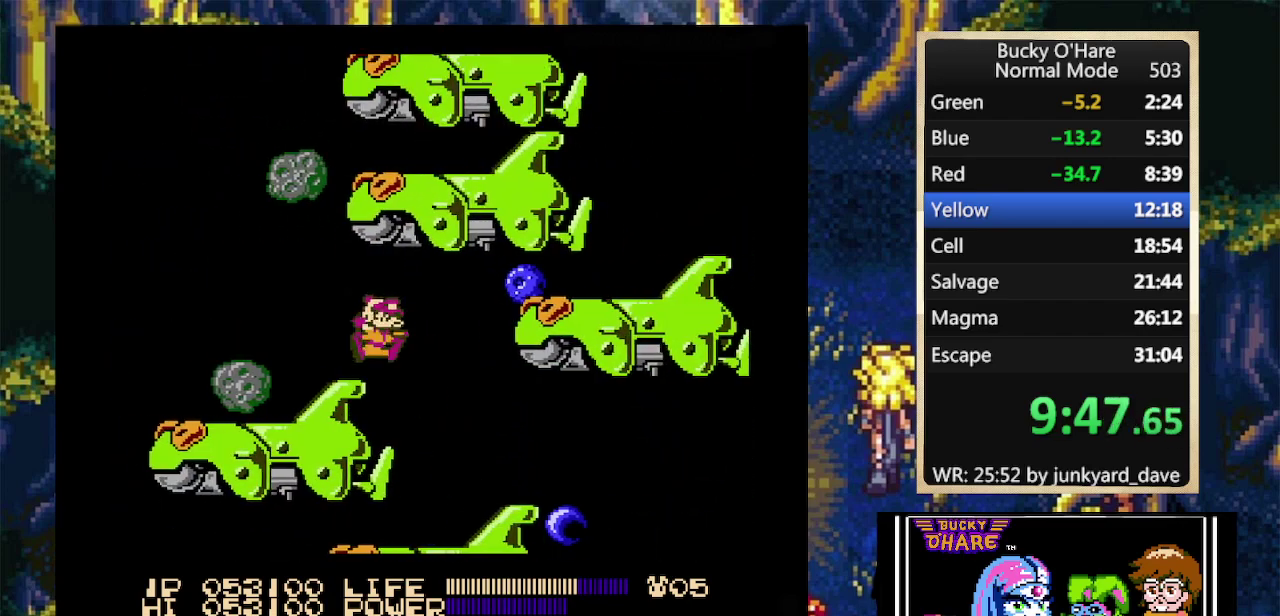
{"buttons": ["A", "DPAD_LEFT"], "events": [[233, "A", "up"], [333, "DPAD_RIGHT", "up"], [400, "A", "down"], [500, "DPAD_LEFT", "down"]]}
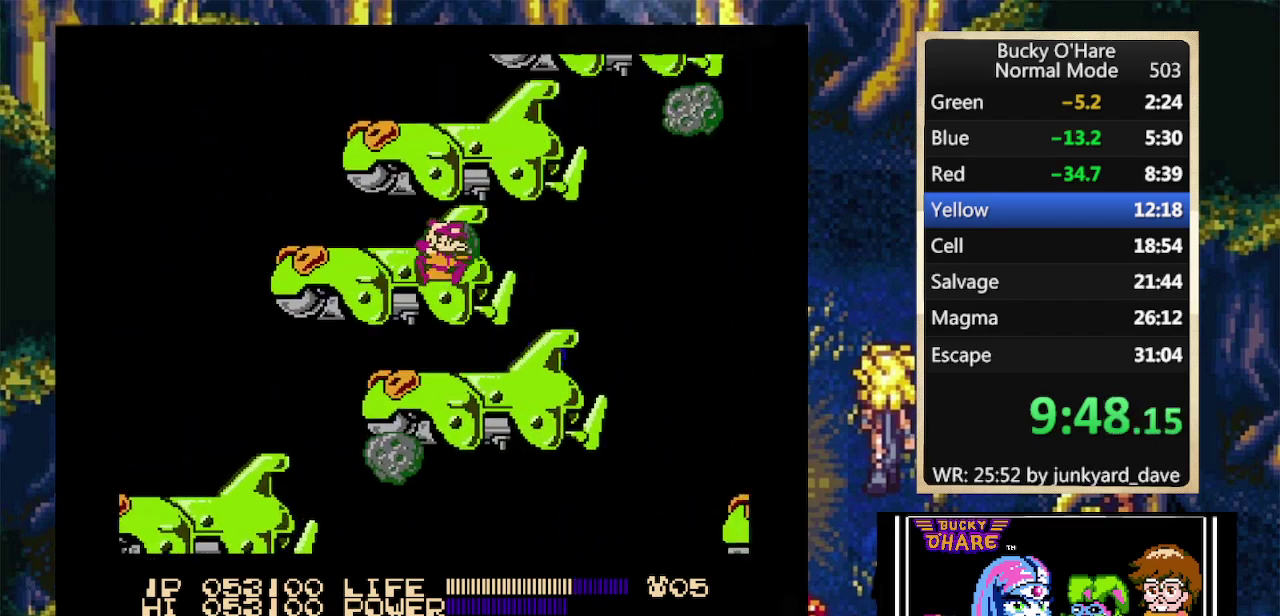
{"buttons": ["A", "DPAD_LEFT"], "events": [[200, "A", "up"], [200, "DPAD_LEFT", "up"], [367, "A", "down"], [367, "DPAD_LEFT", "down"]]}
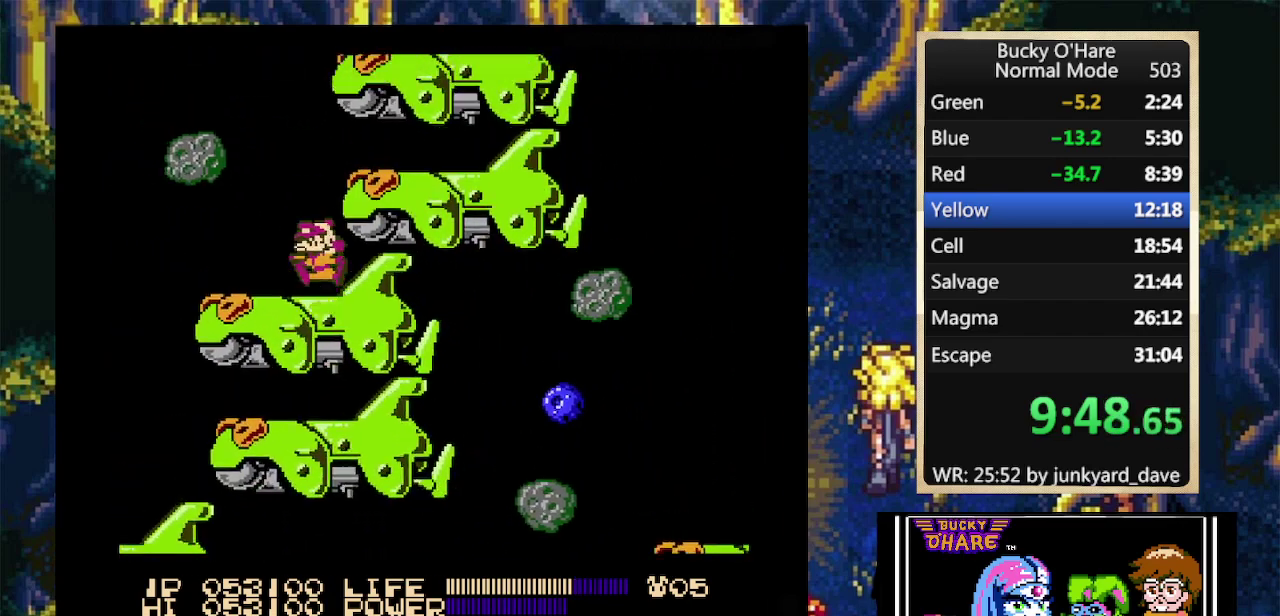
{"buttons": ["A"], "events": [[33, "A", "up"], [33, "DPAD_LEFT", "up"], [233, "DPAD_RIGHT", "down"], [333, "A", "down"], [400, "DPAD_RIGHT", "up"]]}
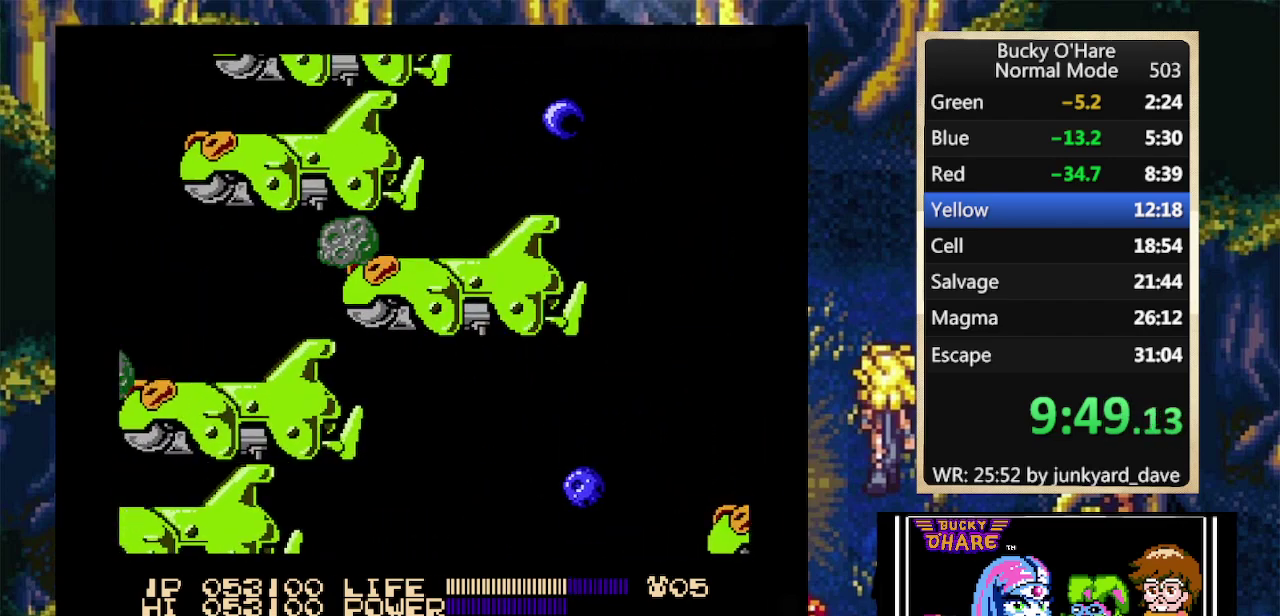
{"buttons": ["DPAD_RIGHT"], "events": [[67, "DPAD_LEFT", "down"], [167, "A", "up"], [367, "DPAD_LEFT", "up"], [467, "DPAD_RIGHT", "down"]]}
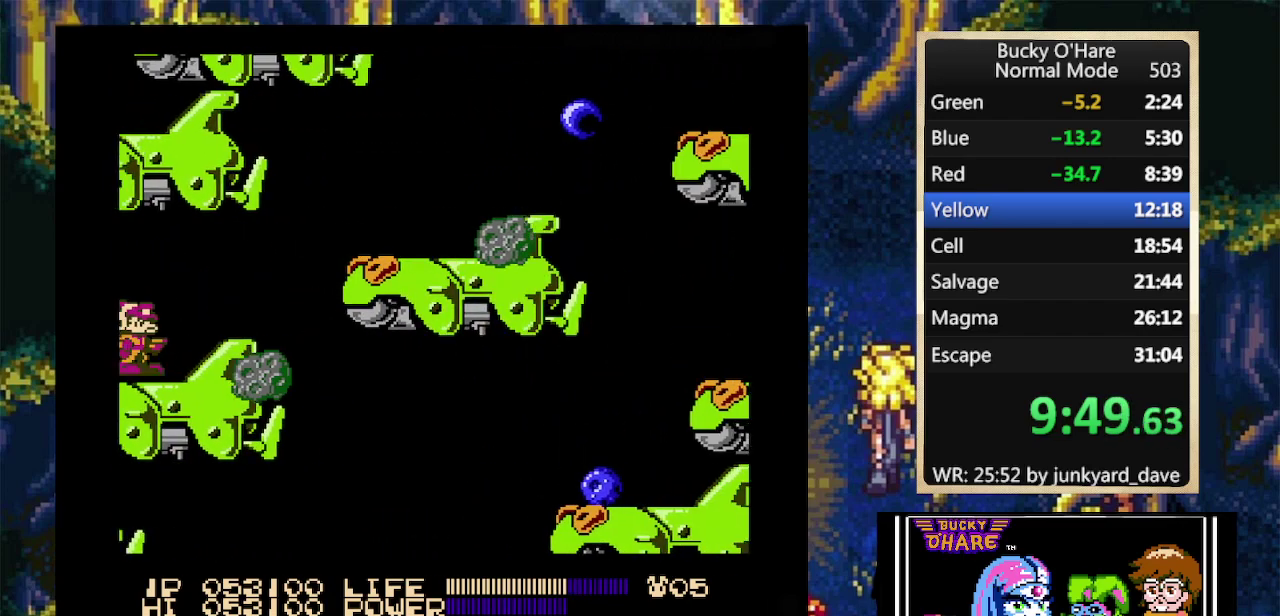
{"buttons": ["A", "DPAD_RIGHT"], "events": [[267, "A", "down"]]}
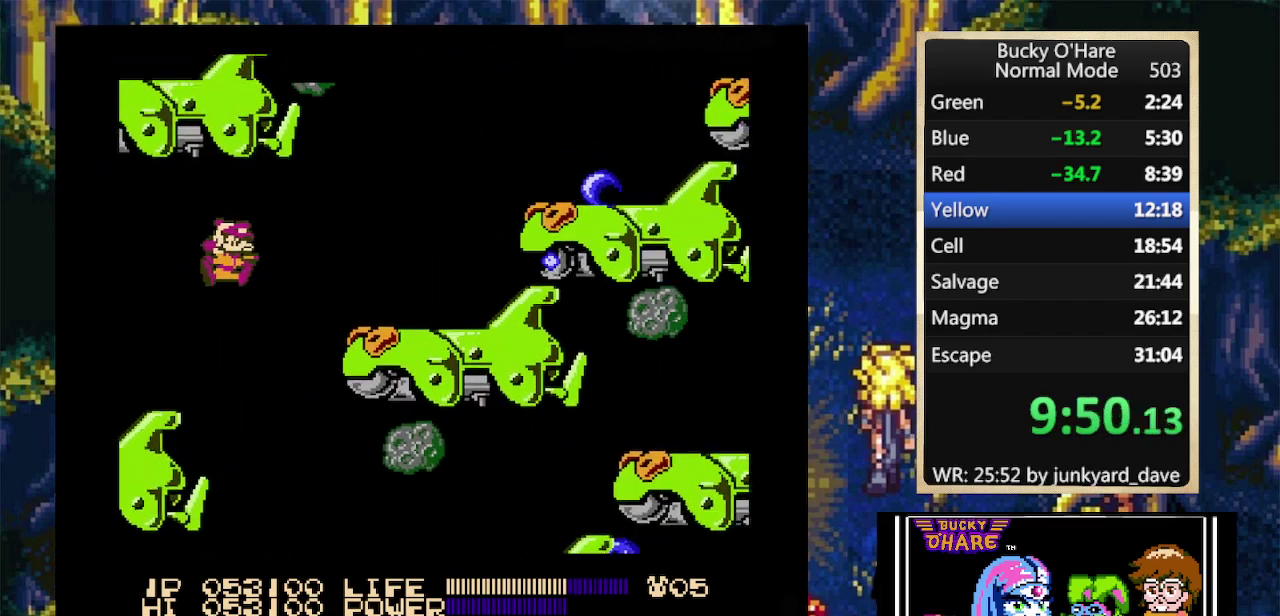
{"buttons": ["DPAD_RIGHT"], "events": [[400, "A", "up"]]}
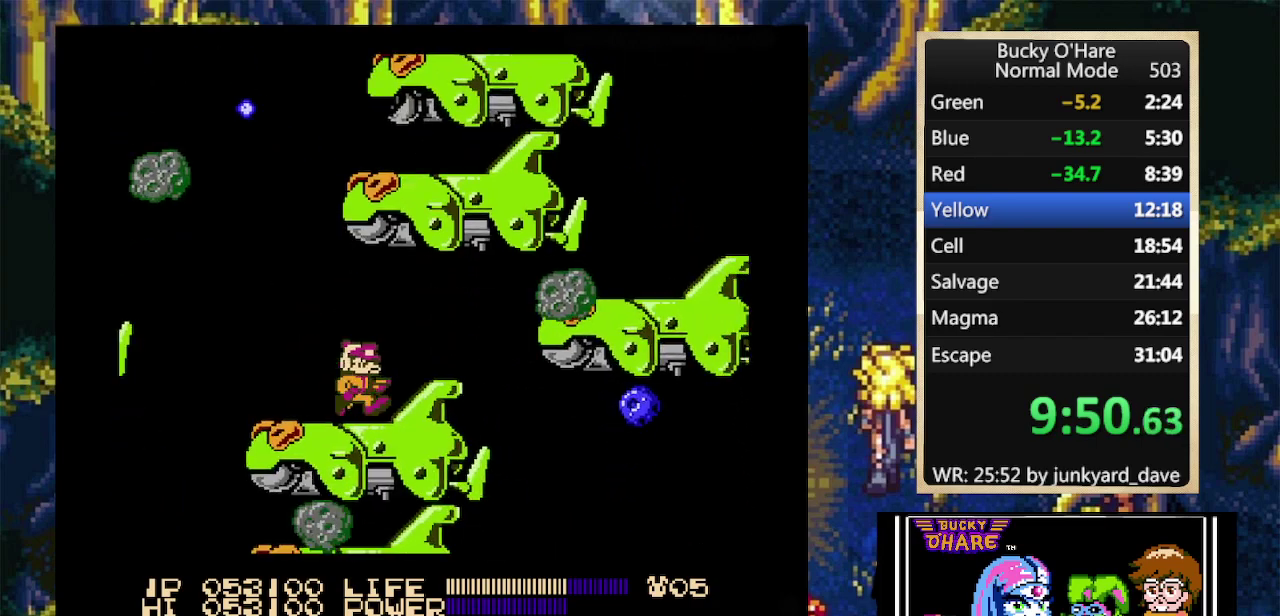
{"buttons": [], "events": [[33, "A", "down"], [467, "A", "up"], [500, "DPAD_RIGHT", "up"]]}
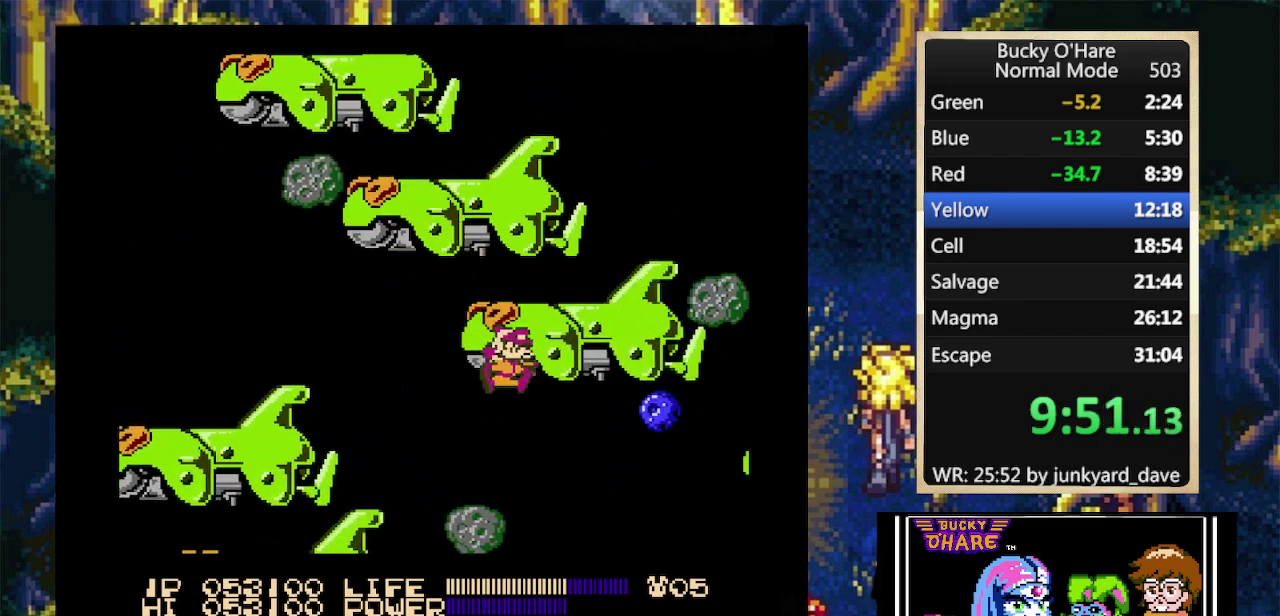
{"buttons": [], "events": [[67, "A", "down"], [200, "DPAD_LEFT", "down"], [300, "A", "up"], [333, "DPAD_LEFT", "up"]]}
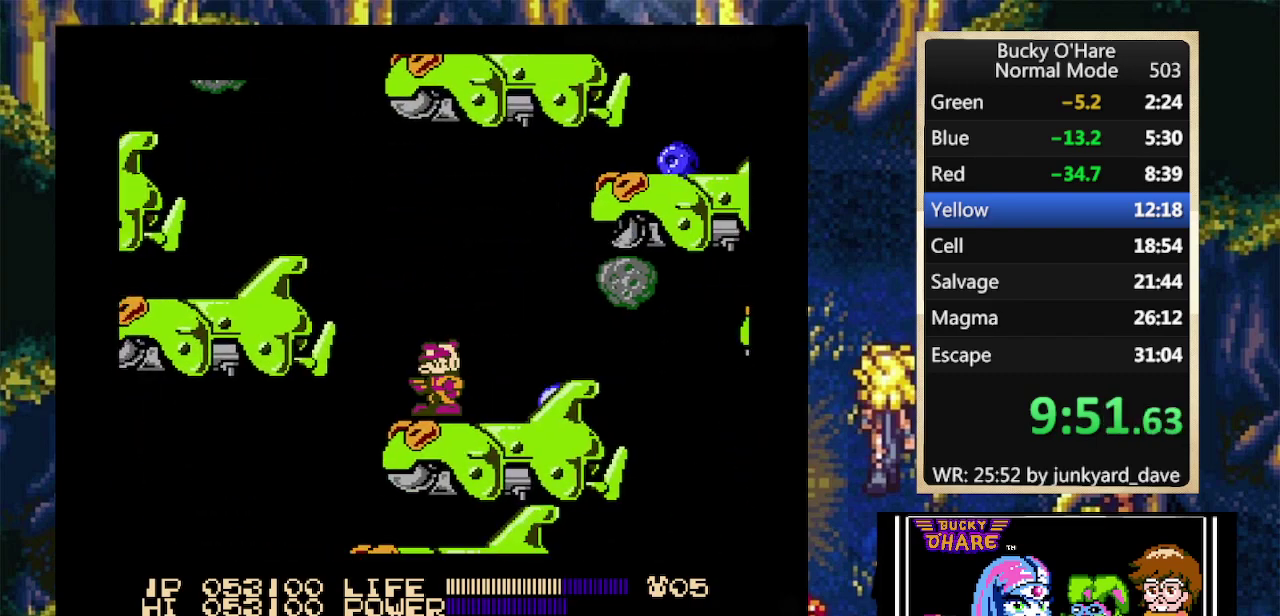
{"buttons": ["DPAD_RIGHT"], "events": [[133, "DPAD_RIGHT", "down"]]}
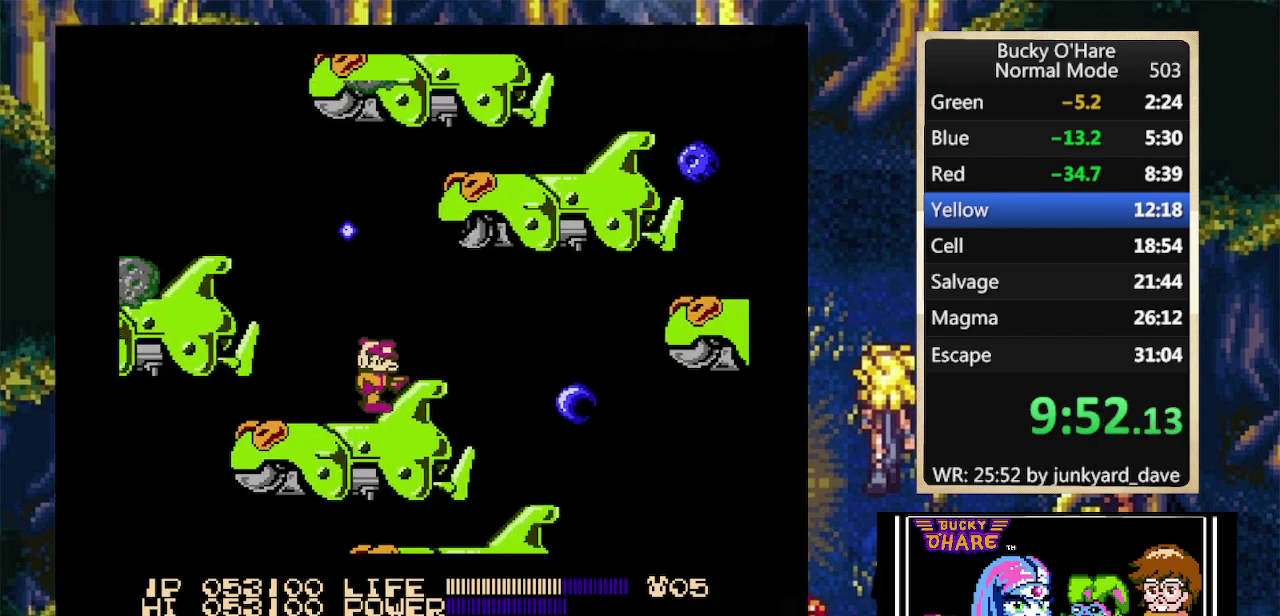
{"buttons": ["DPAD_RIGHT"], "events": [[33, "A", "down"], [133, "A", "up"], [200, "DPAD_RIGHT", "up"], [400, "DPAD_RIGHT", "down"]]}
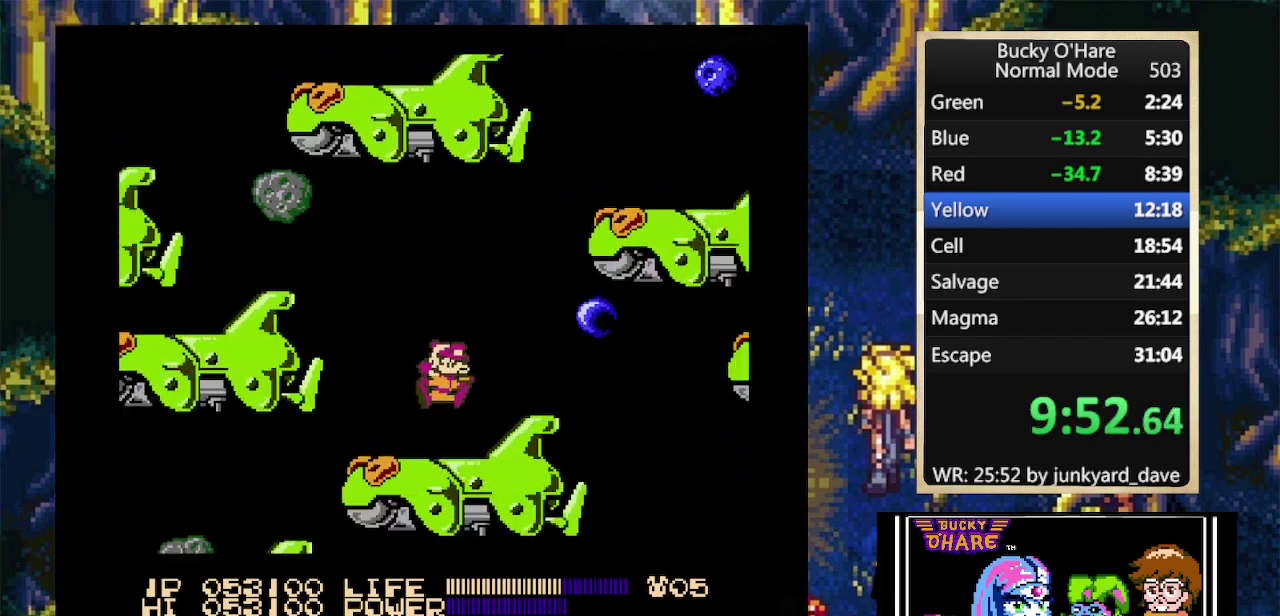
{"buttons": ["A", "DPAD_RIGHT"], "events": [[33, "DPAD_RIGHT", "up"], [100, "DPAD_RIGHT", "down"], [233, "DPAD_RIGHT", "up"], [333, "A", "down"], [333, "DPAD_RIGHT", "down"]]}
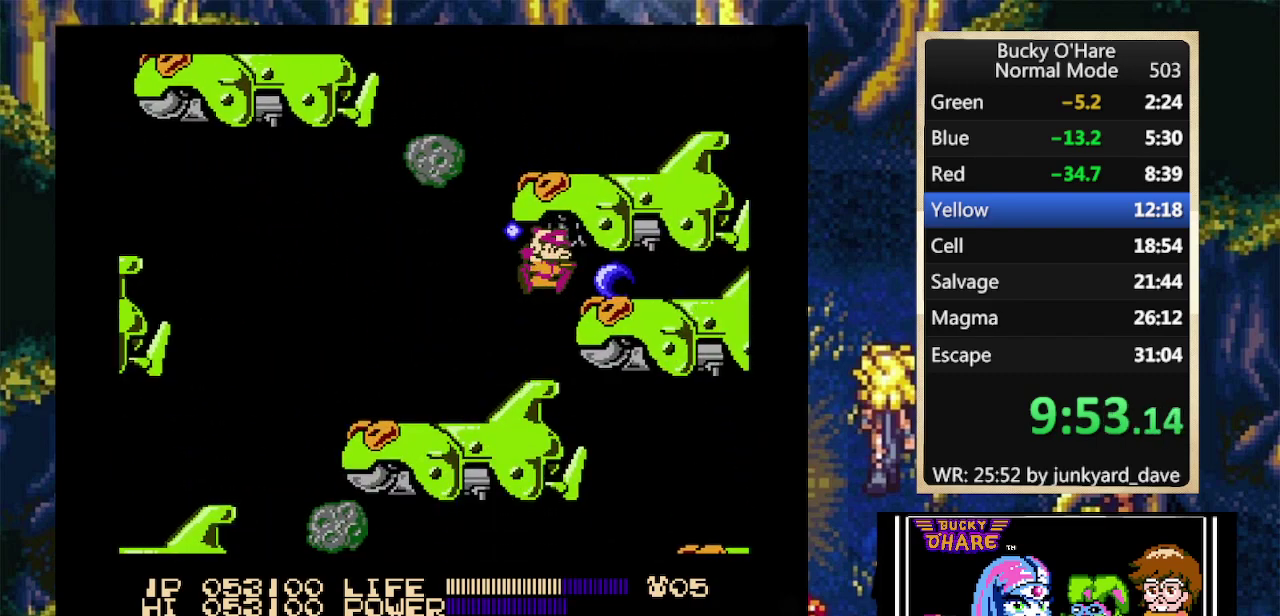
{"buttons": ["A"], "events": [[67, "A", "up"], [133, "DPAD_RIGHT", "up"], [333, "DPAD_LEFT", "down"], [433, "A", "down"], [433, "DPAD_LEFT", "up"]]}
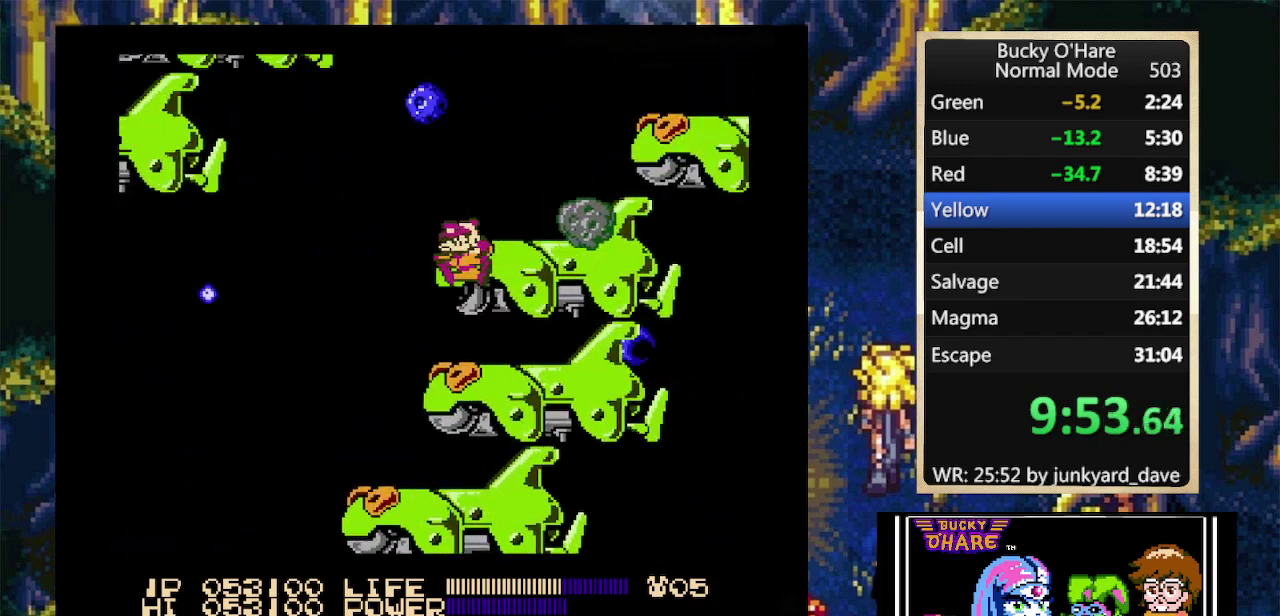
{"buttons": ["A", "DPAD_RIGHT"], "events": [[33, "DPAD_RIGHT", "down"], [100, "A", "up"], [200, "DPAD_RIGHT", "up"], [400, "A", "down"], [500, "DPAD_RIGHT", "down"]]}
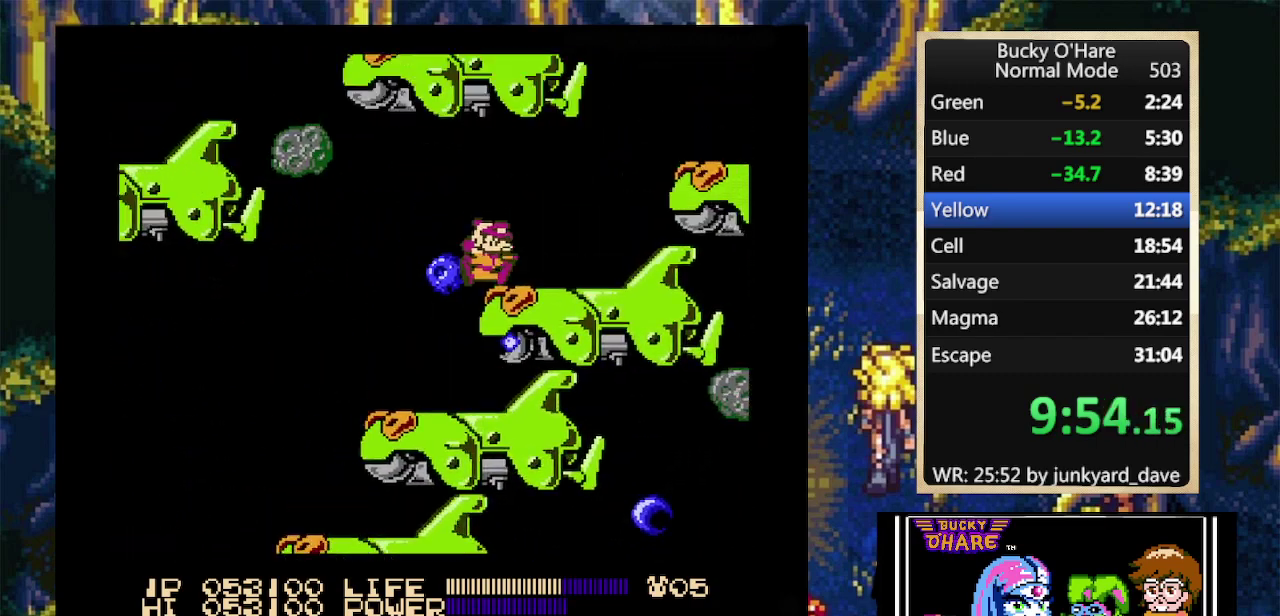
{"buttons": ["A", "DPAD_RIGHT"], "events": [[67, "A", "up"], [233, "DPAD_RIGHT", "up"], [400, "DPAD_RIGHT", "down"], [433, "A", "down"]]}
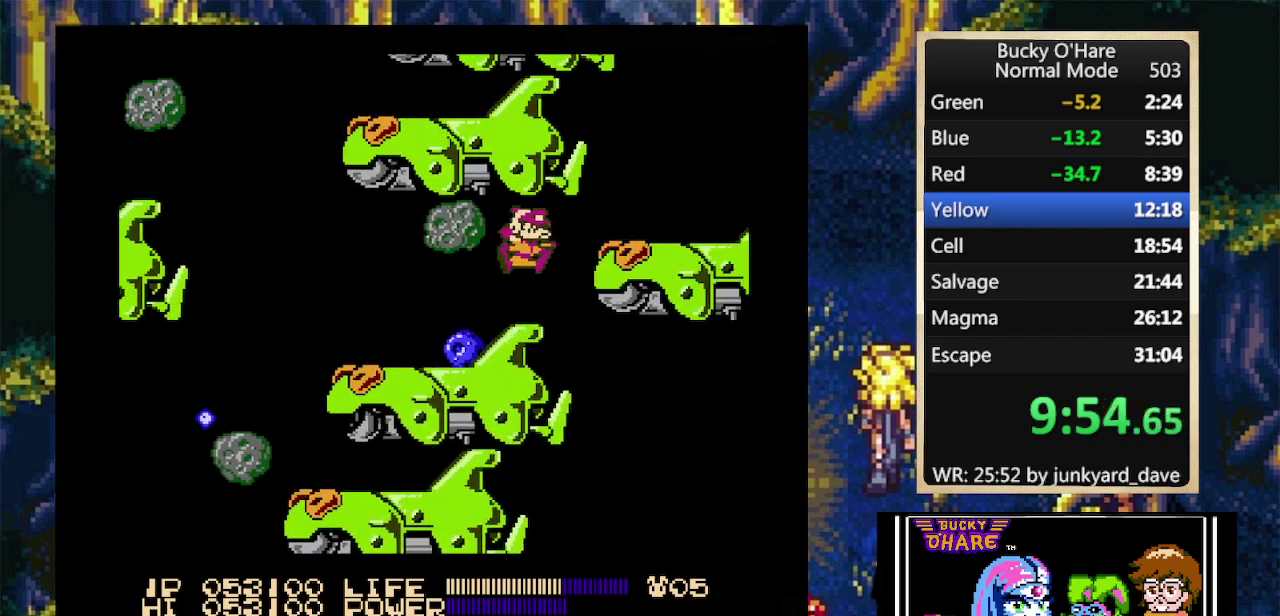
{"buttons": ["DPAD_LEFT"], "events": [[200, "A", "up"], [267, "DPAD_RIGHT", "up"], [467, "DPAD_LEFT", "down"]]}
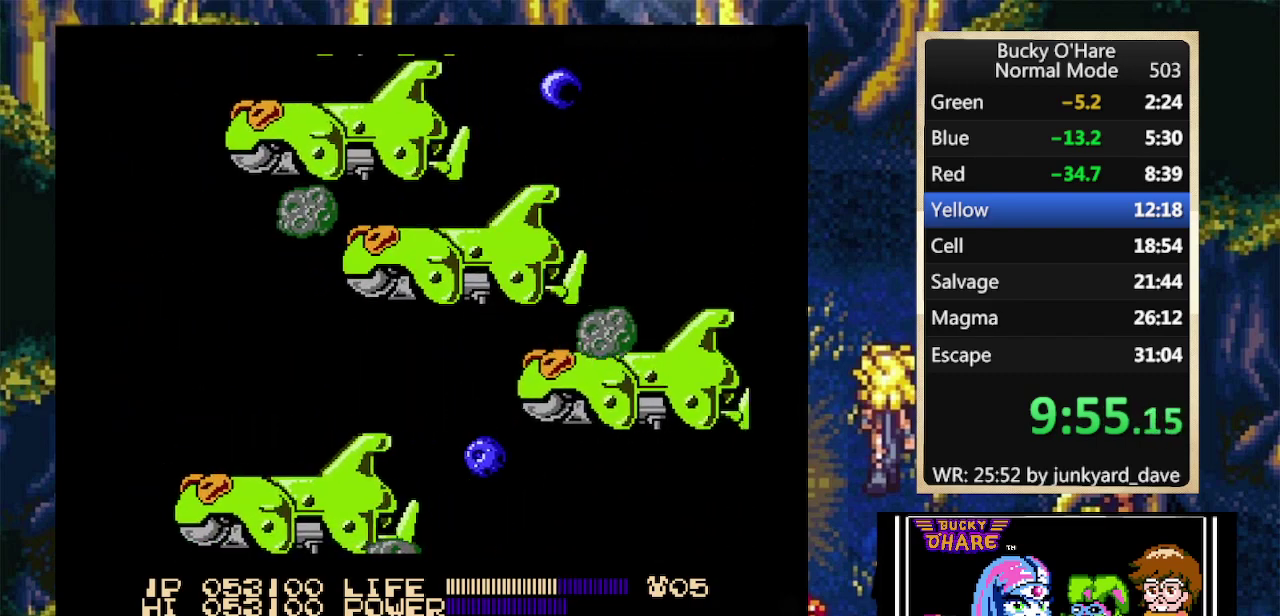
{"buttons": ["DPAD_LEFT"], "events": [[67, "DPAD_LEFT", "up"], [500, "DPAD_LEFT", "down"]]}
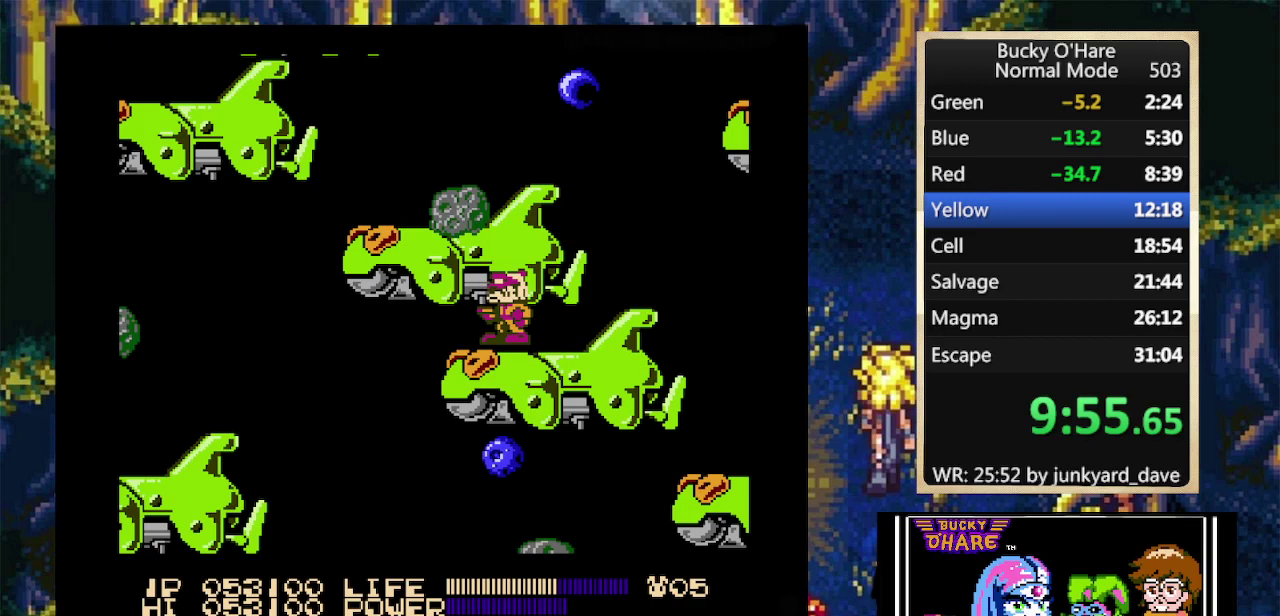
{"buttons": [], "events": [[133, "DPAD_LEFT", "up"], [200, "A", "down"], [333, "A", "up"]]}
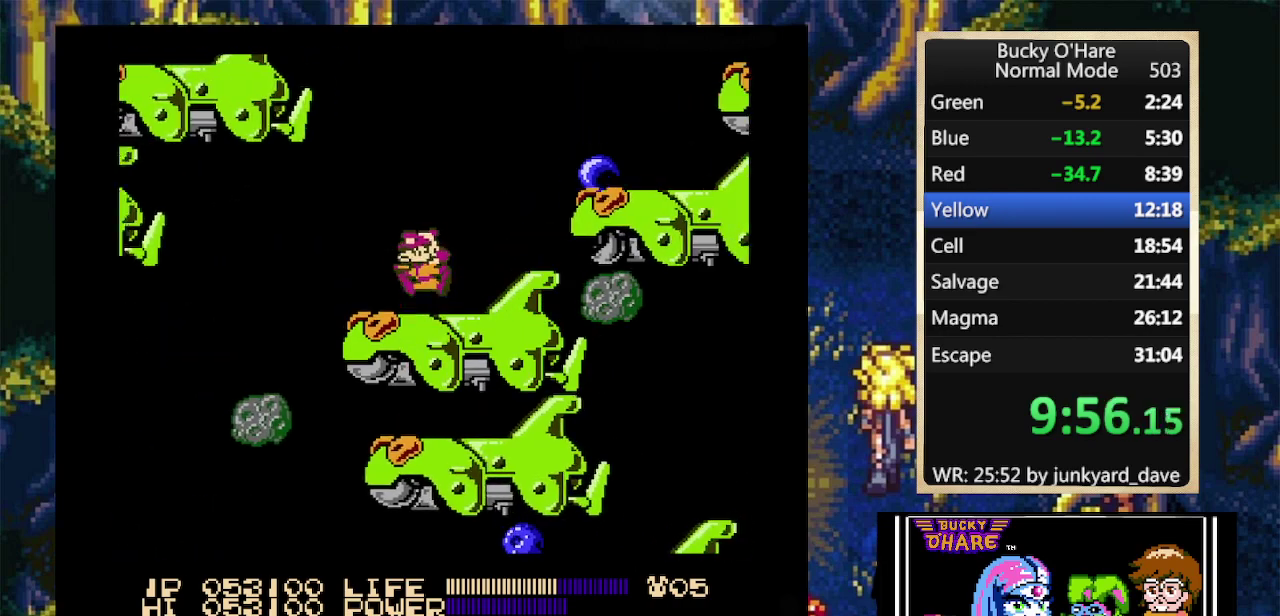
{"buttons": [], "events": [[67, "DPAD_RIGHT", "down"], [100, "A", "down"], [267, "A", "up"], [467, "DPAD_RIGHT", "up"]]}
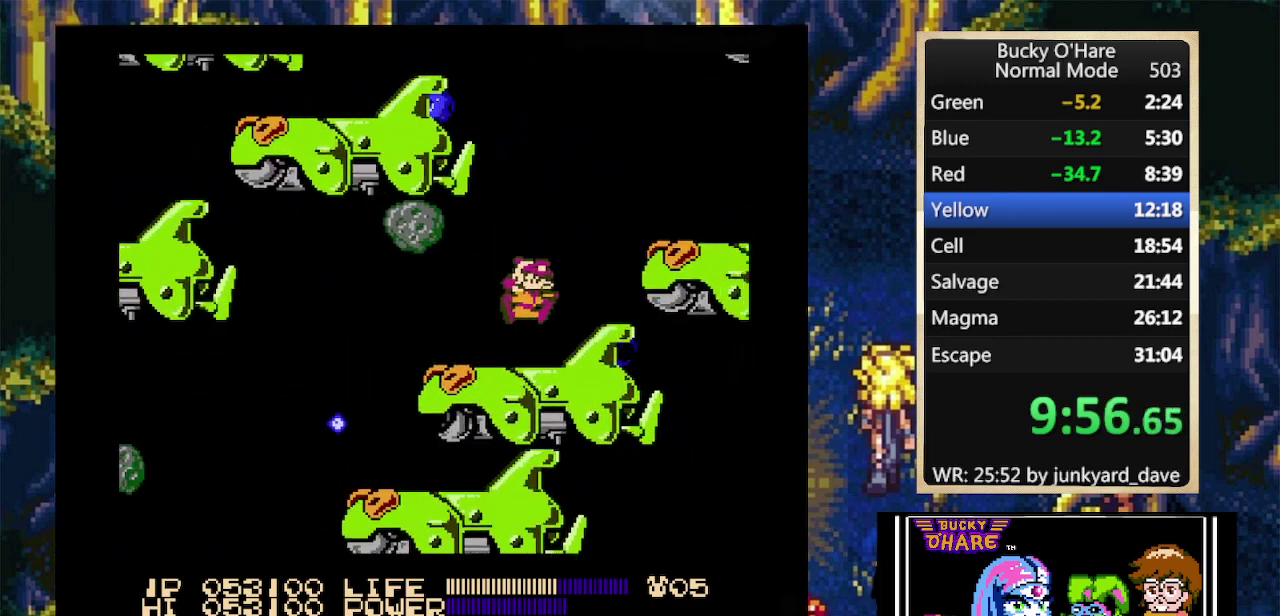
{"buttons": ["A", "DPAD_RIGHT"], "events": [[67, "DPAD_RIGHT", "down"], [167, "A", "down"]]}
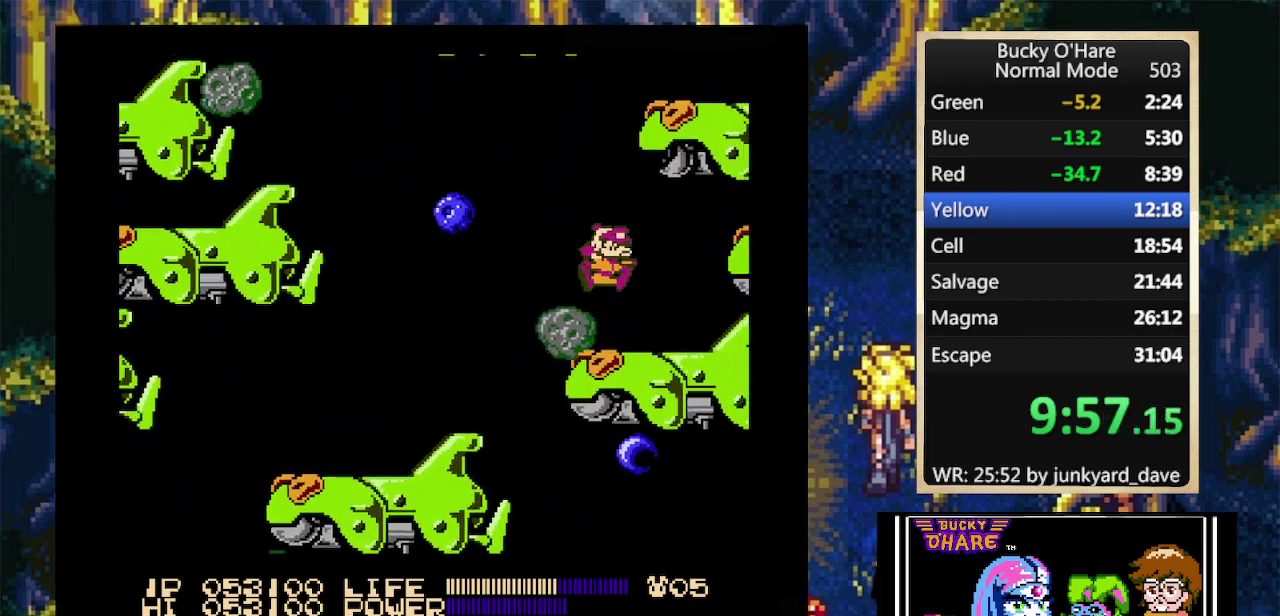
{"buttons": ["A"], "events": [[100, "A", "up"], [133, "DPAD_RIGHT", "up"], [500, "A", "down"]]}
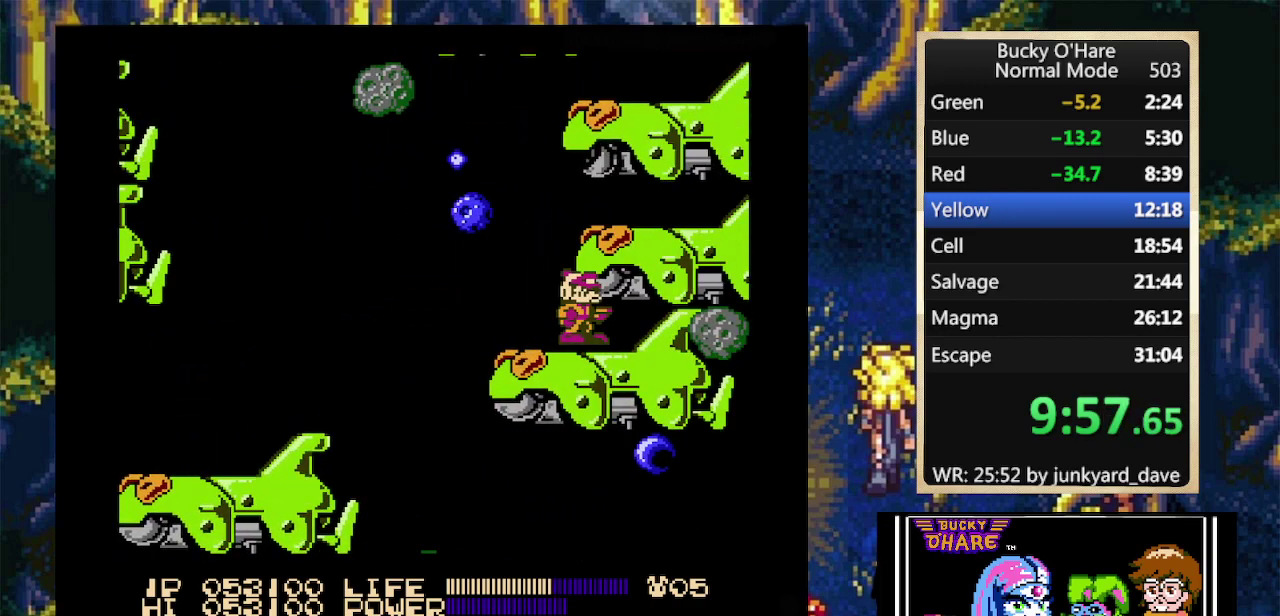
{"buttons": ["DPAD_LEFT"], "events": [[200, "A", "up"], [500, "DPAD_LEFT", "down"]]}
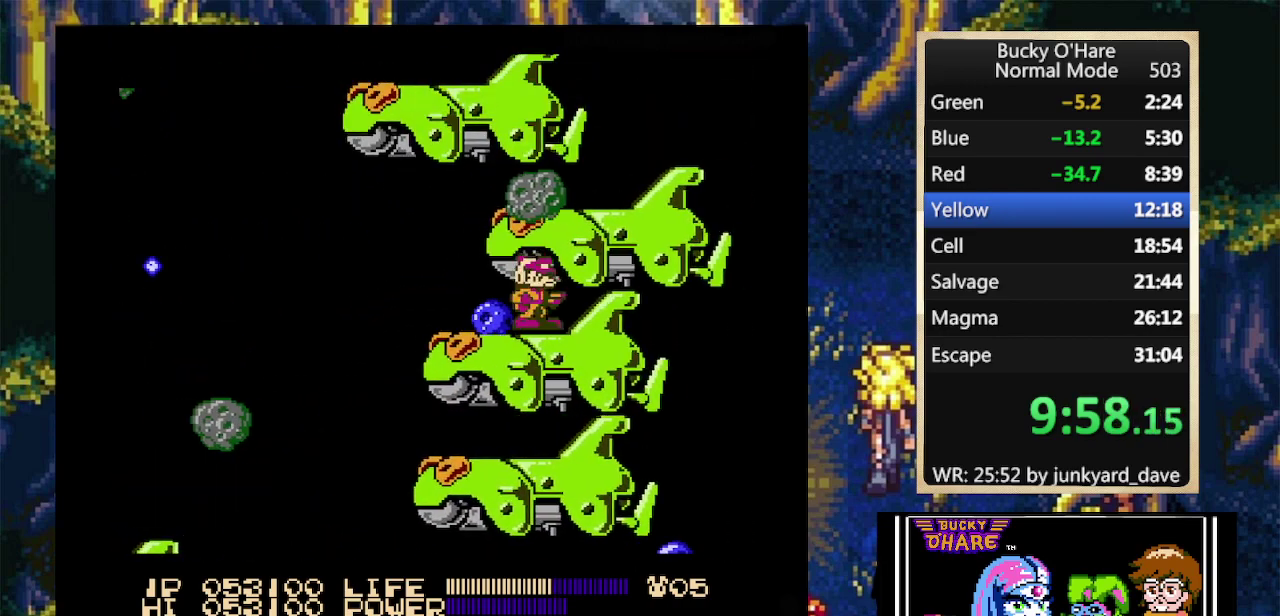
{"buttons": [], "events": [[100, "A", "down"], [133, "DPAD_LEFT", "up"], [233, "DPAD_RIGHT", "down"], [300, "A", "up"], [367, "DPAD_RIGHT", "up"]]}
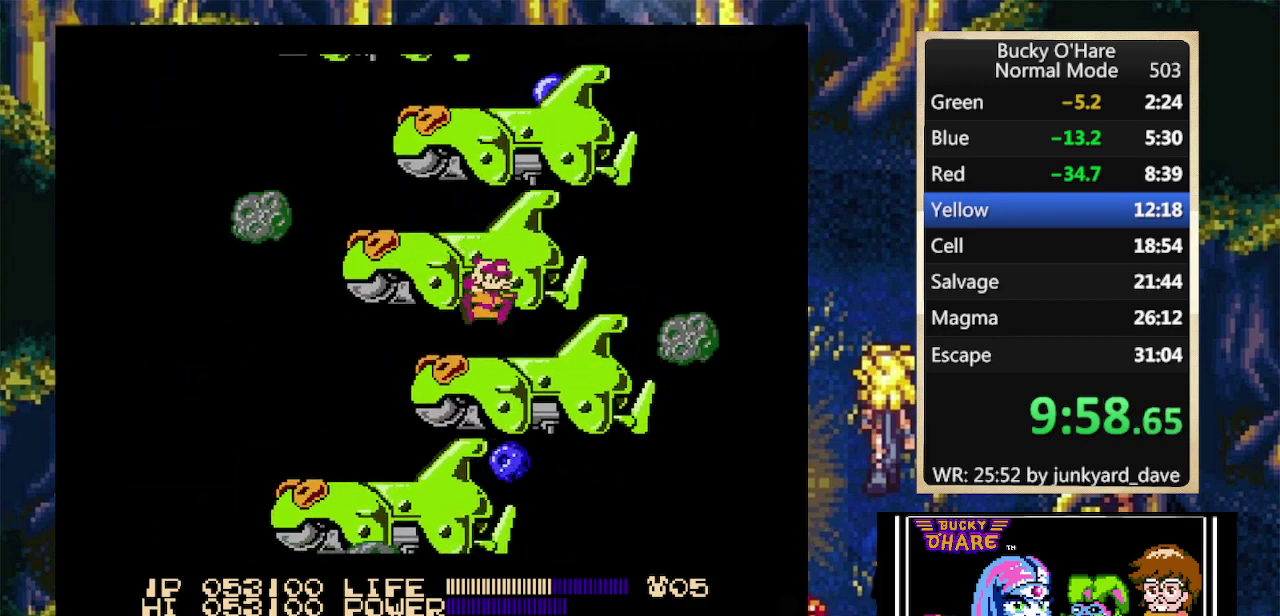
{"buttons": [], "events": [[100, "A", "down"], [233, "A", "up"]]}
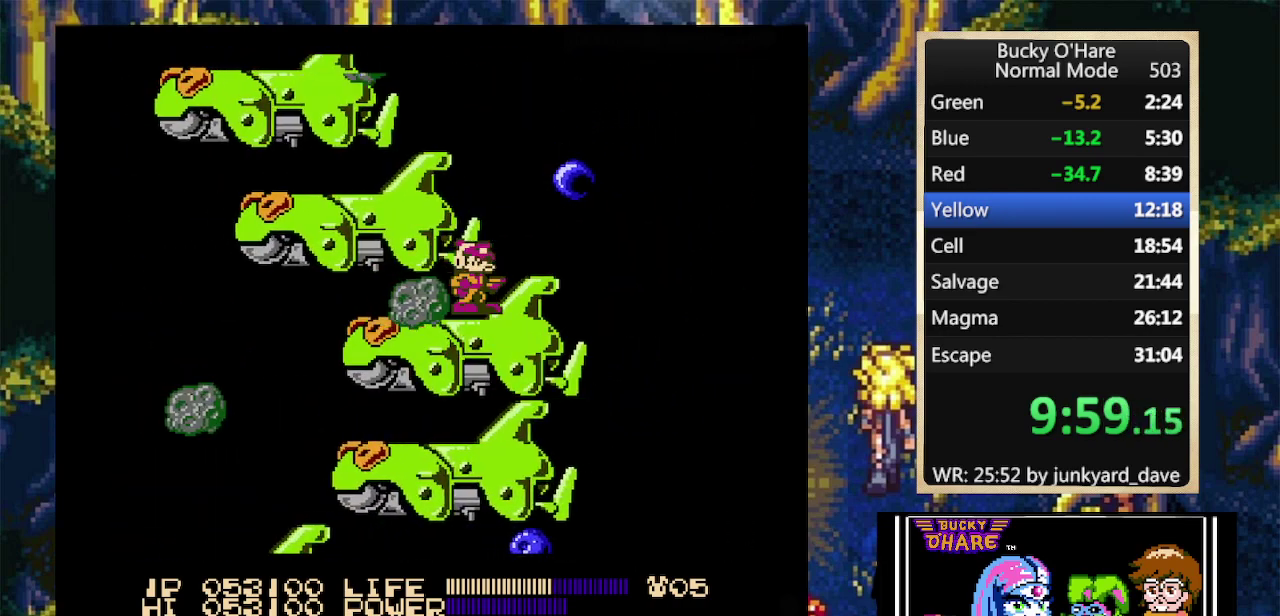
{"buttons": ["DPAD_RIGHT"], "events": [[33, "A", "down"], [133, "A", "up"], [167, "DPAD_LEFT", "down"], [300, "DPAD_LEFT", "up"], [400, "DPAD_RIGHT", "down"]]}